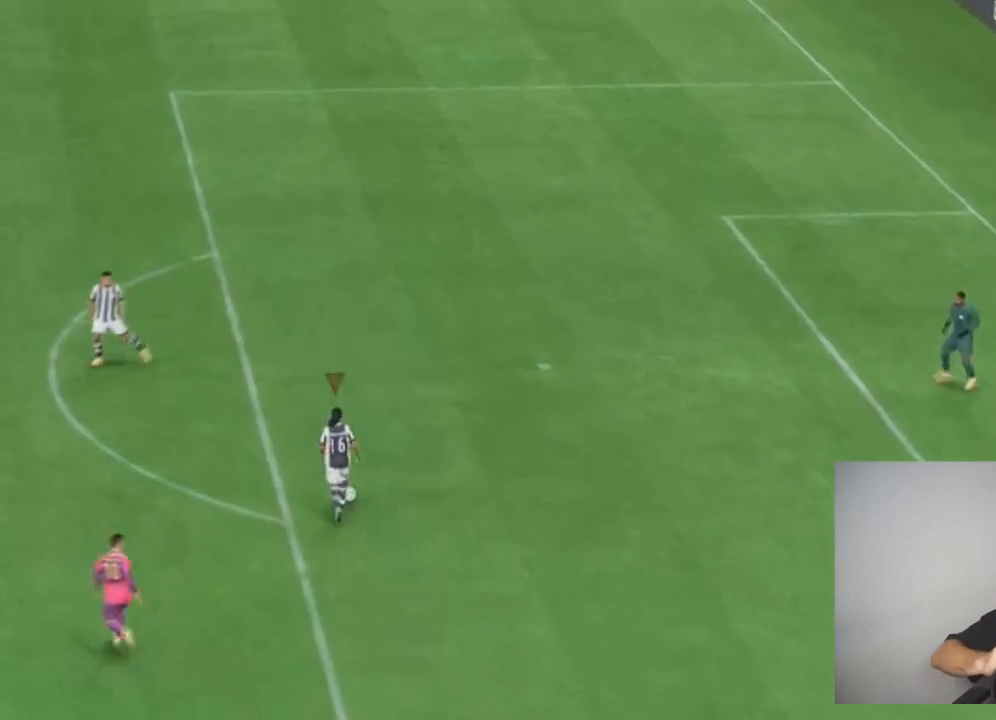
Gameplay with a controller (PlayStation layout); each line is a JSON object with the inputs held at the frame after it. "events" lists button and stick changes between this image and that frame as [ms after this image, input, new state], when the widget could be followed in between. Not read: L3 R3.
{"buttons": [], "left_stick": "center", "right_stick": "center", "events": []}
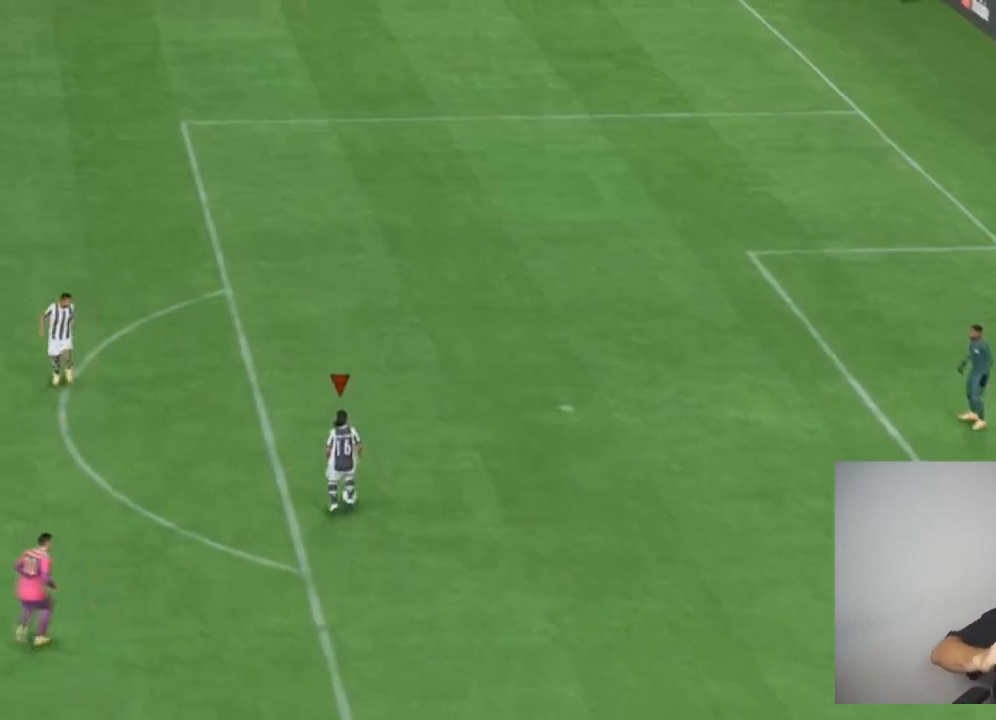
{"buttons": [], "left_stick": "up", "right_stick": "center", "events": [[367, "left_stick", "up"]]}
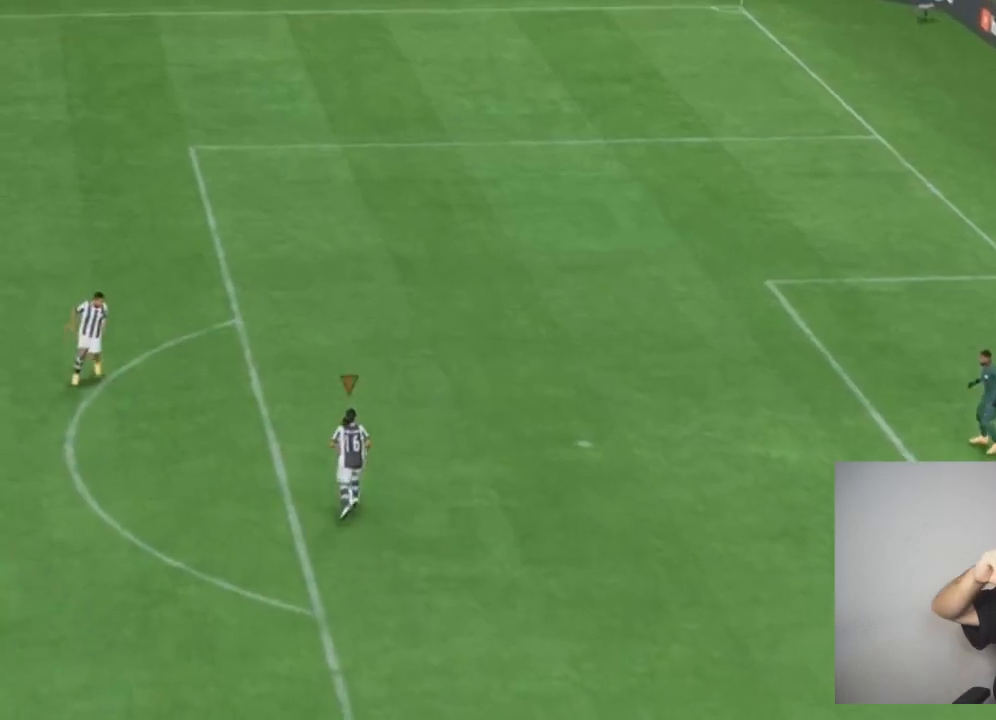
{"buttons": [], "left_stick": "left", "right_stick": "center", "events": [[200, "left_stick", "center"], [234, "right_stick", "down-left"], [434, "left_stick", "left"], [501, "right_stick", "center"]]}
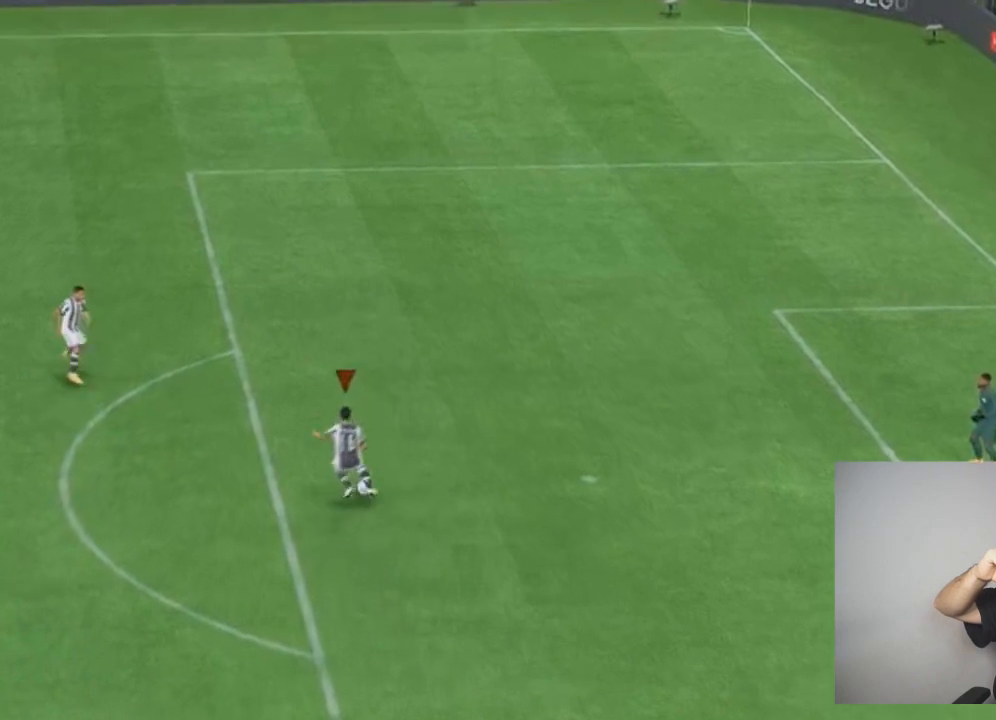
{"buttons": [], "left_stick": "left", "right_stick": "center", "events": []}
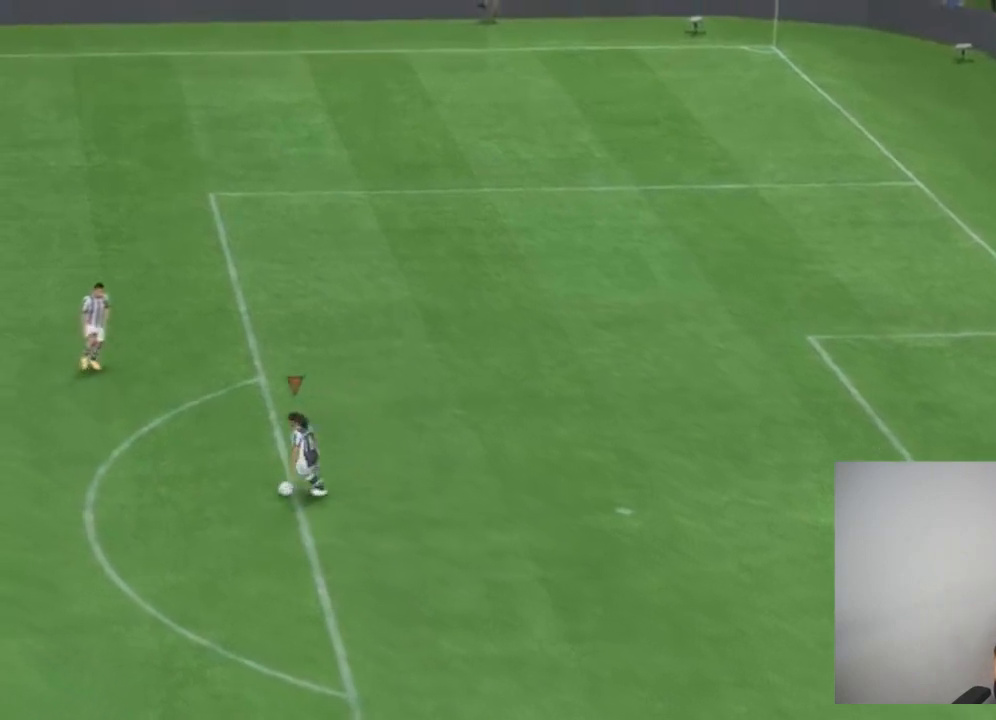
{"buttons": ["R2"], "left_stick": "left", "right_stick": "center", "events": [[100, "right_stick", "down-left"], [234, "right_stick", "up-left"], [300, "right_stick", "center"], [367, "R2", "down"]]}
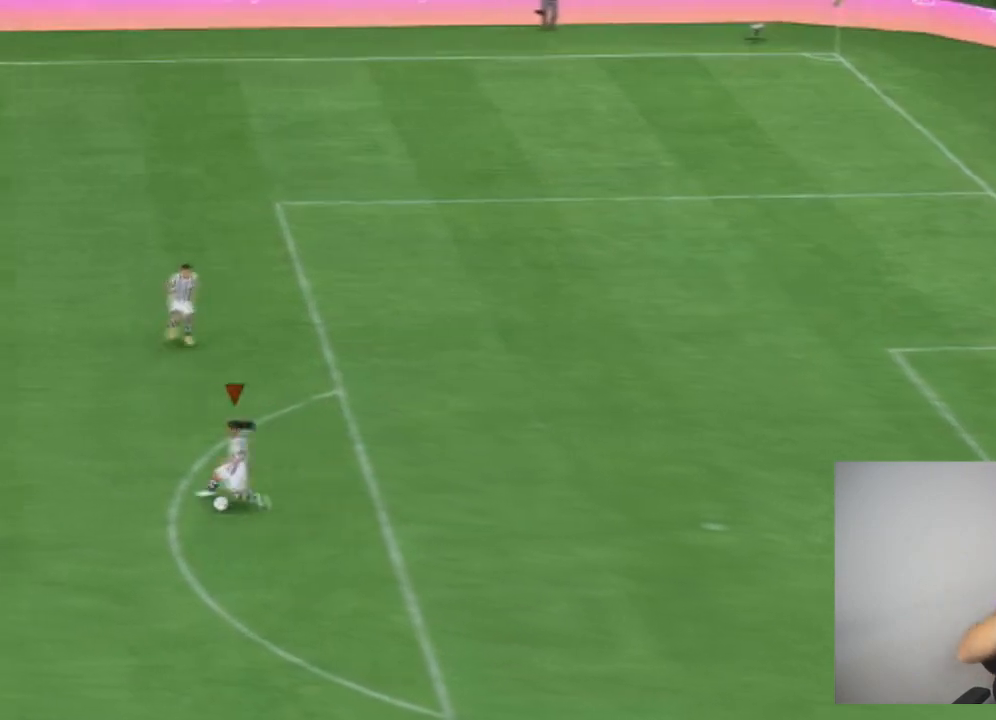
{"buttons": [], "left_stick": "center", "right_stick": "down", "events": [[133, "R2", "up"], [300, "right_stick", "down"], [367, "left_stick", "center"]]}
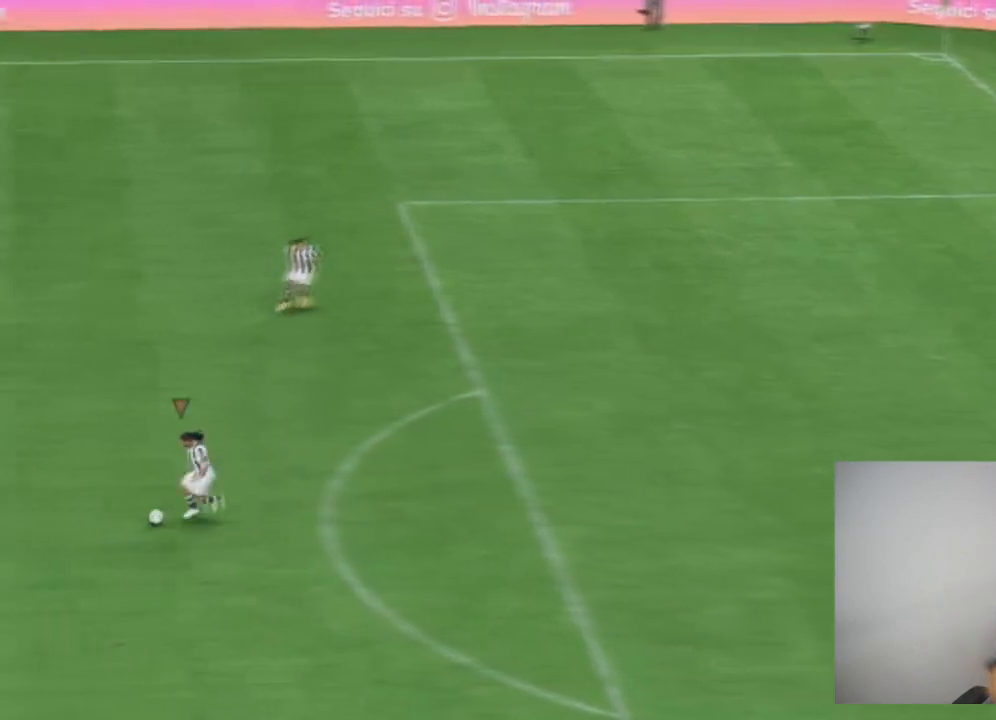
{"buttons": [], "left_stick": "down", "right_stick": "center", "events": [[200, "left_stick", "down"], [200, "right_stick", "center"]]}
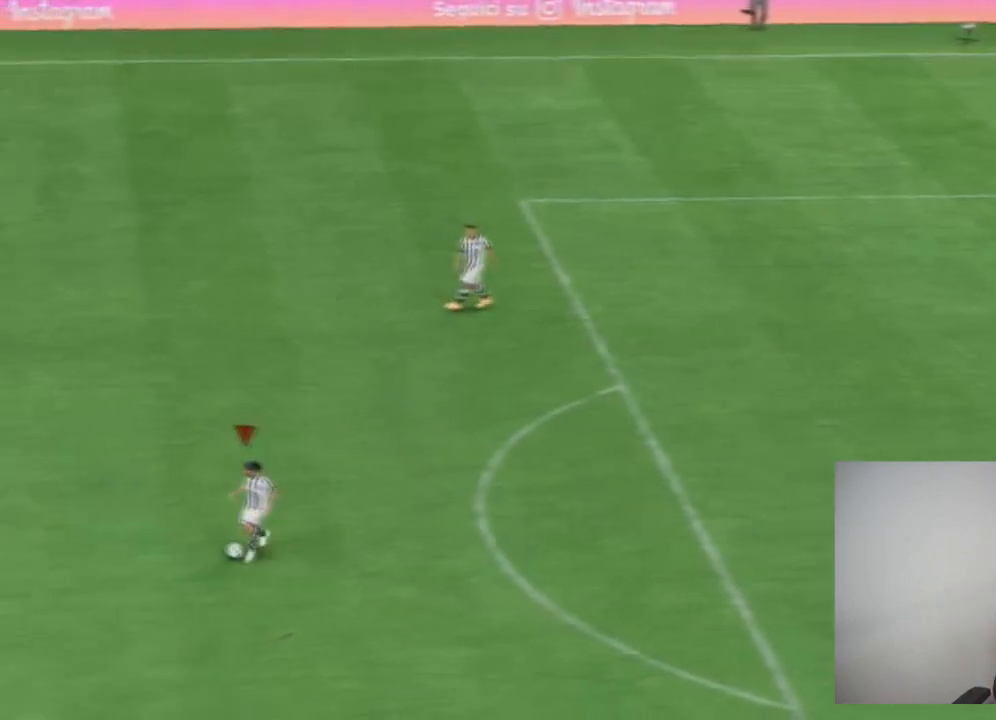
{"buttons": ["R2"], "left_stick": "down", "right_stick": "center", "events": [[100, "right_stick", "down"], [233, "right_stick", "left"], [300, "right_stick", "center"], [333, "R2", "down"]]}
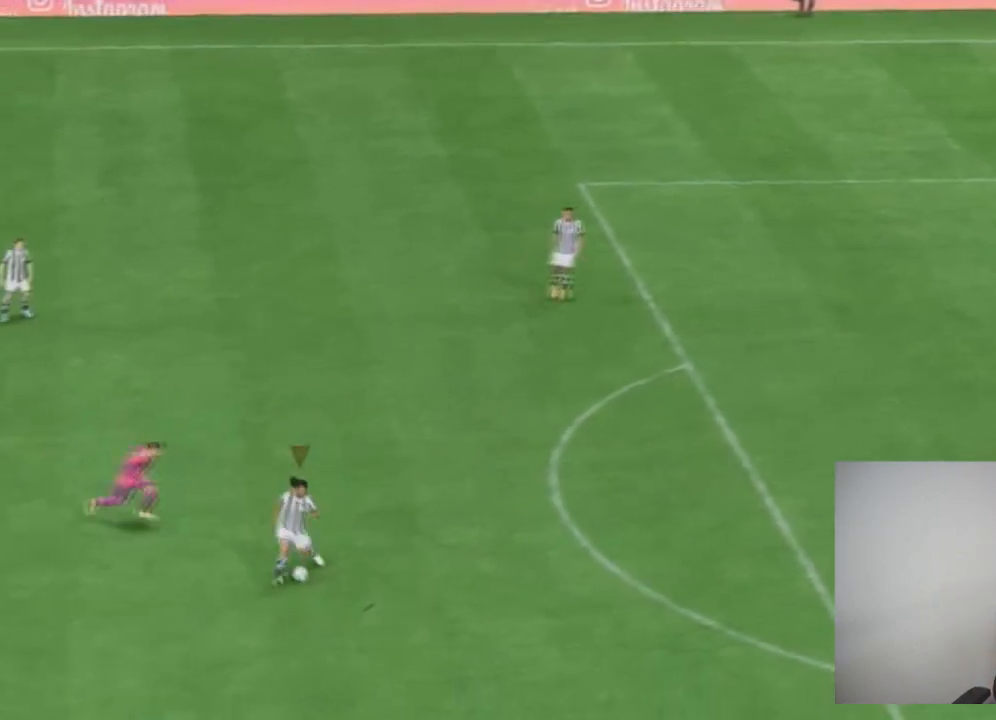
{"buttons": [], "left_stick": "down", "right_stick": "center", "events": [[467, "R2", "up"]]}
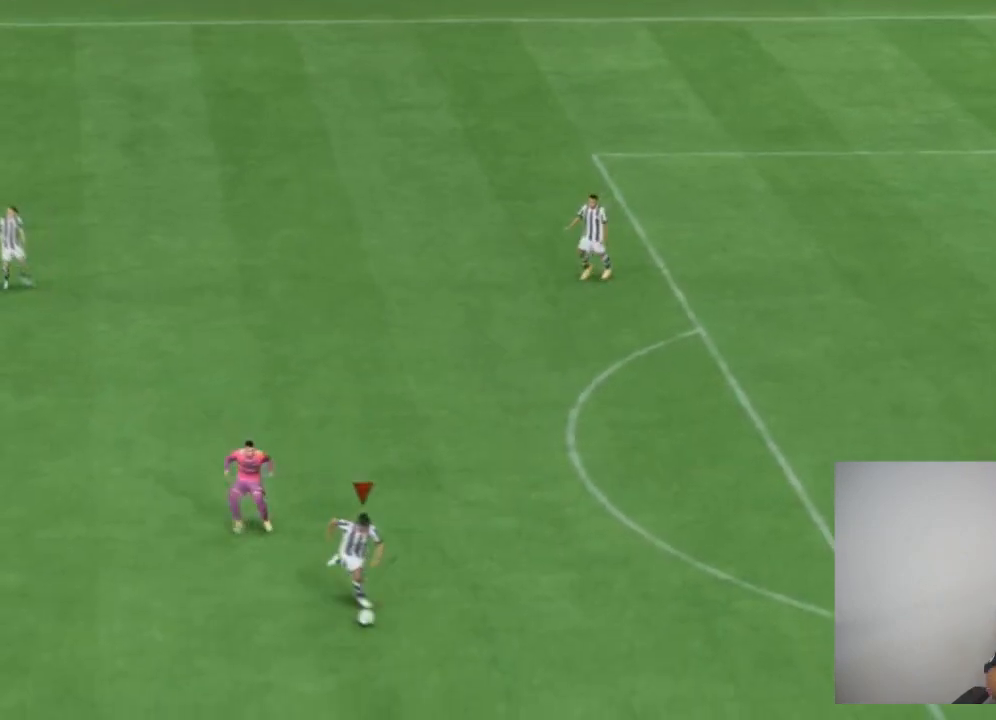
{"buttons": [], "left_stick": "right", "right_stick": "center", "events": [[166, "right_stick", "right"], [200, "left_stick", "center"], [467, "right_stick", "center"], [500, "left_stick", "right"]]}
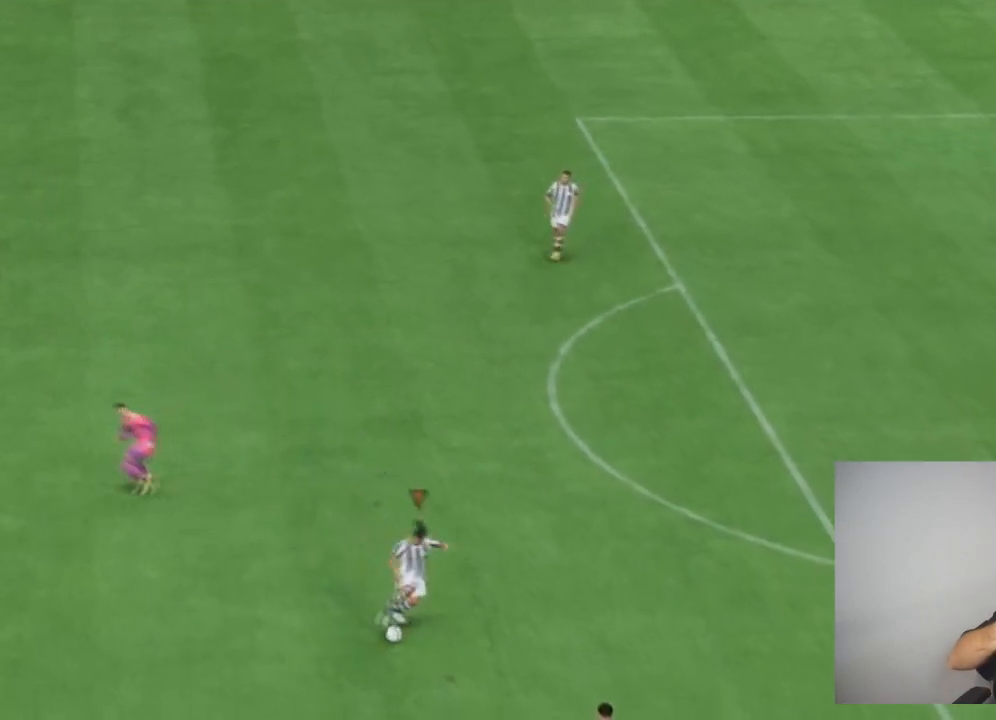
{"buttons": [], "left_stick": "right", "right_stick": "down-right", "events": [[467, "right_stick", "down-right"]]}
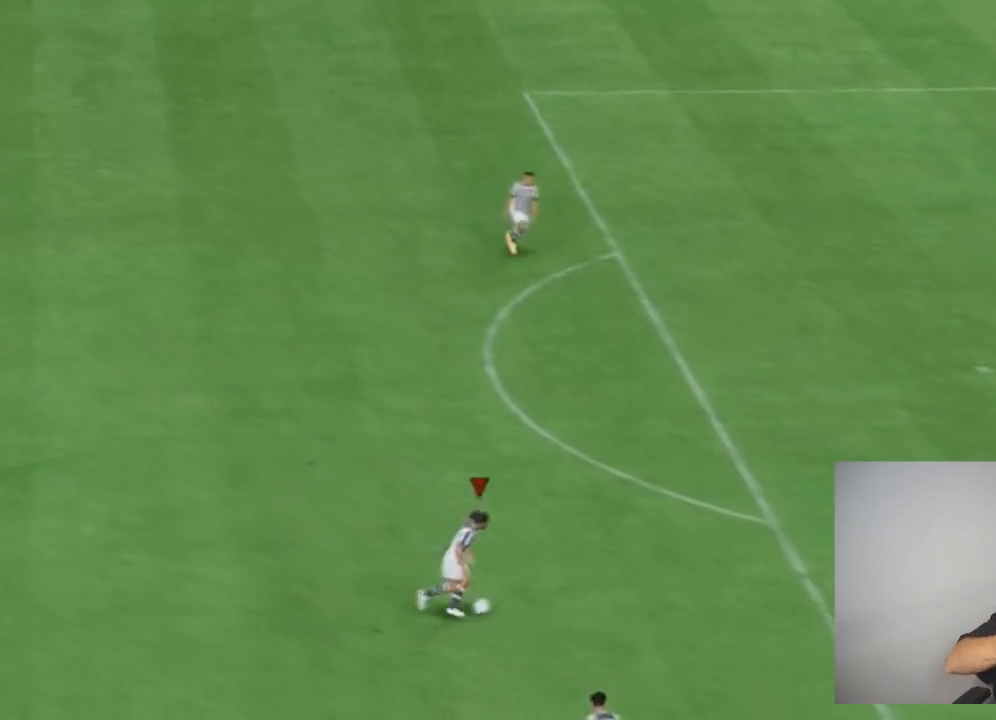
{"buttons": ["R2"], "left_stick": "right", "right_stick": "center", "events": [[33, "right_stick", "down"], [166, "right_stick", "center"], [200, "R2", "down"]]}
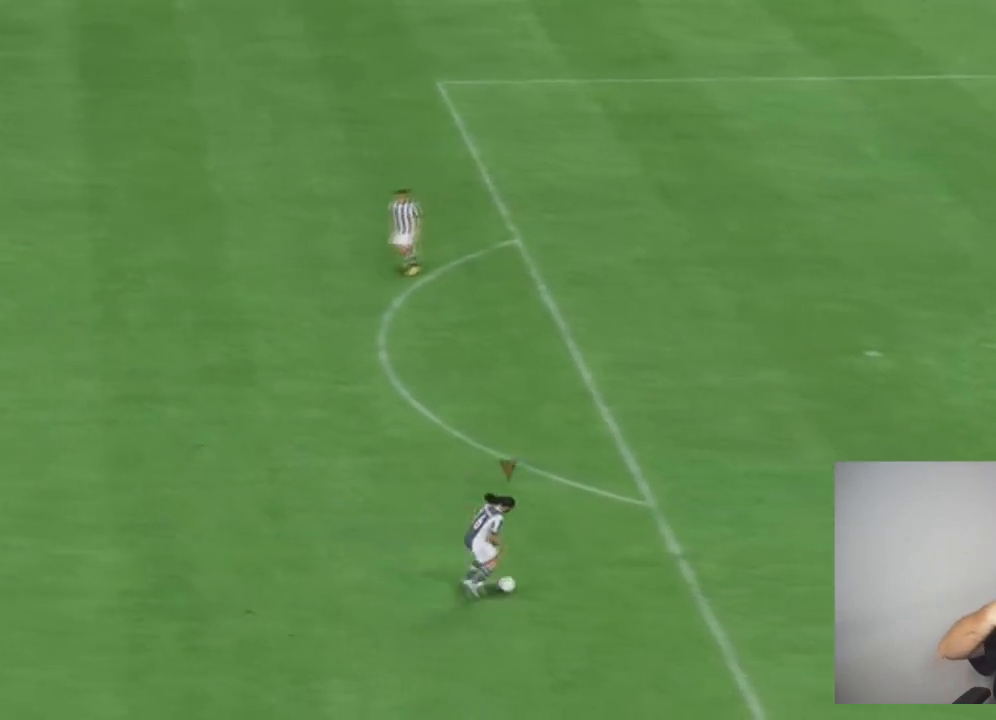
{"buttons": [], "left_stick": "right", "right_stick": "center", "events": [[100, "R2", "up"]]}
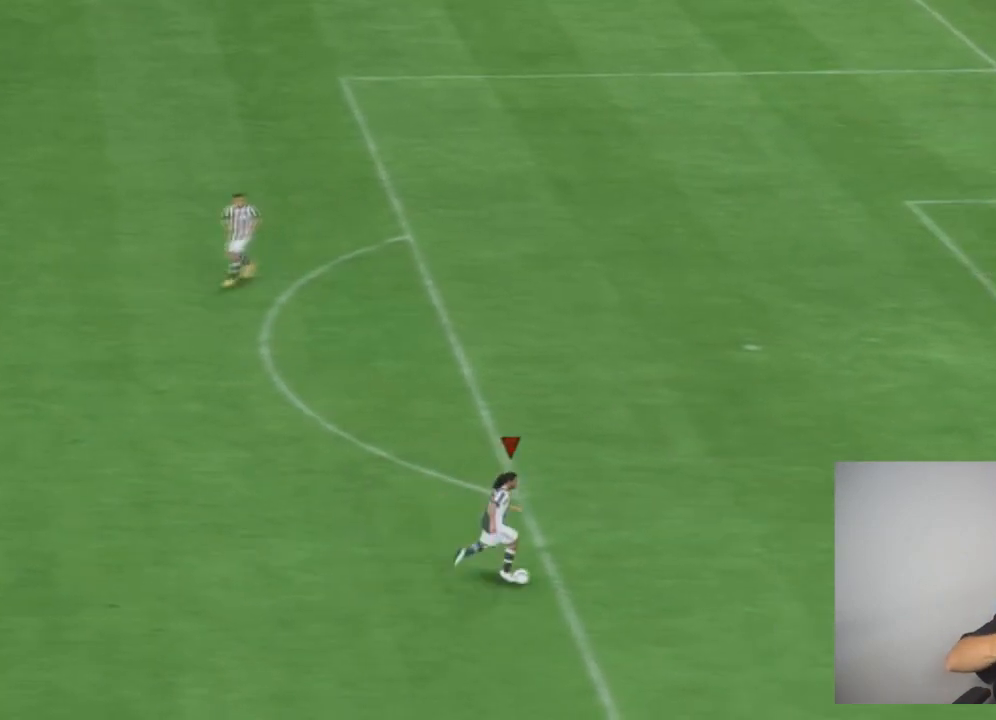
{"buttons": [], "left_stick": "up", "right_stick": "center", "events": [[66, "right_stick", "down-right"], [166, "right_stick", "down"], [267, "right_stick", "center"], [500, "left_stick", "up"]]}
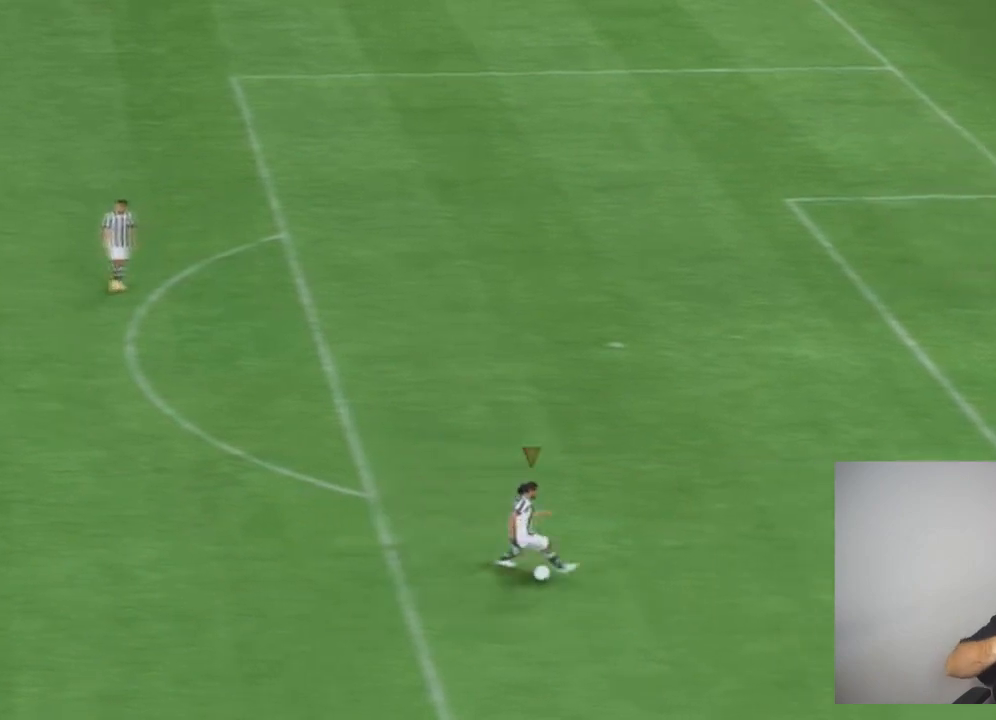
{"buttons": [], "left_stick": "up", "right_stick": "center", "events": []}
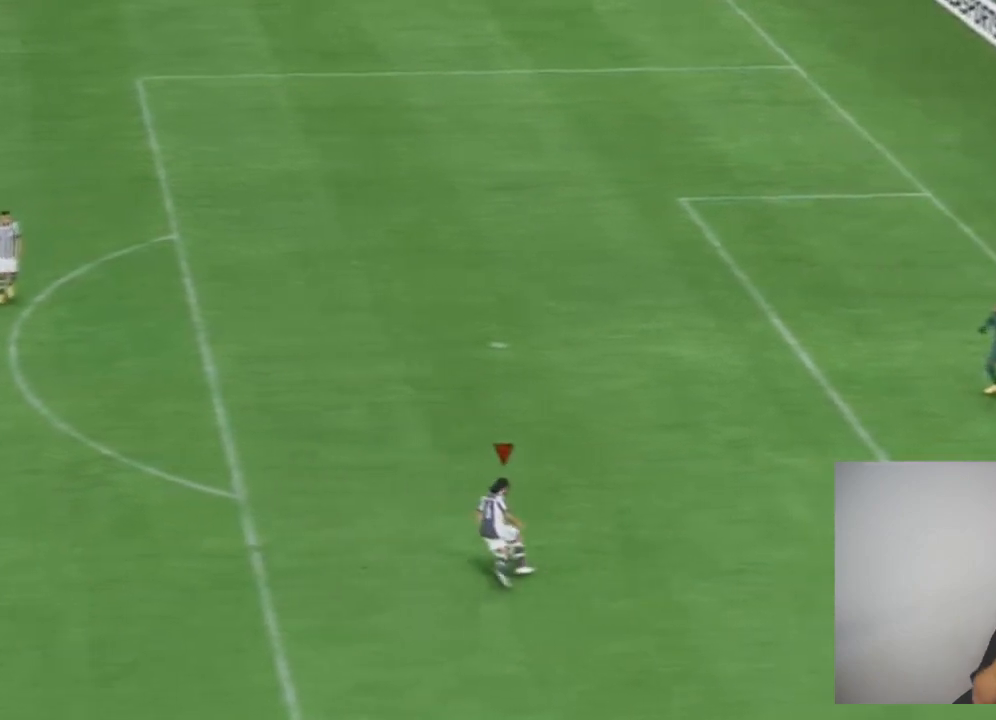
{"buttons": [], "left_stick": "up", "right_stick": "center", "events": []}
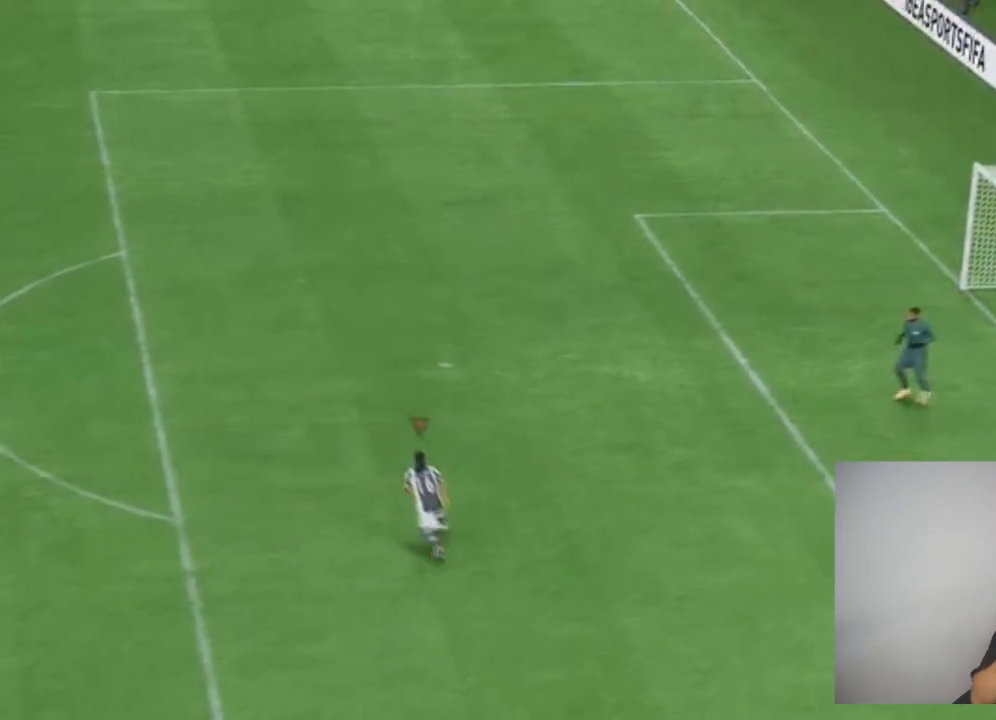
{"buttons": [], "left_stick": "up", "right_stick": "center", "events": [[300, "right_stick", "up-right"], [367, "right_stick", "up"], [467, "right_stick", "center"]]}
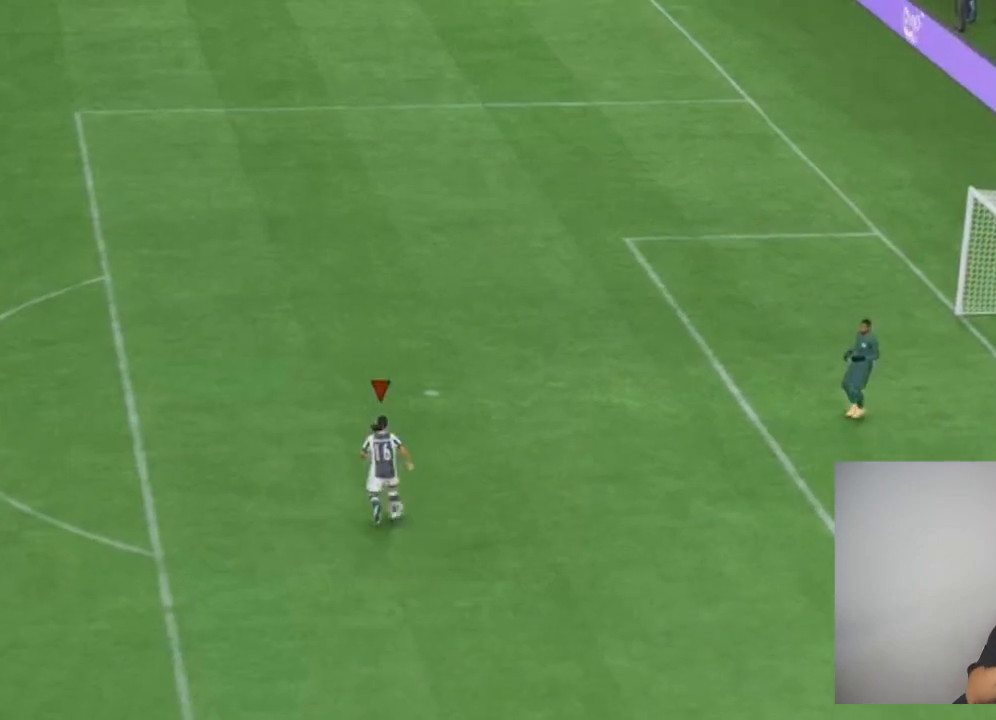
{"buttons": ["R2"], "left_stick": "up", "right_stick": "center", "events": [[166, "R2", "down"]]}
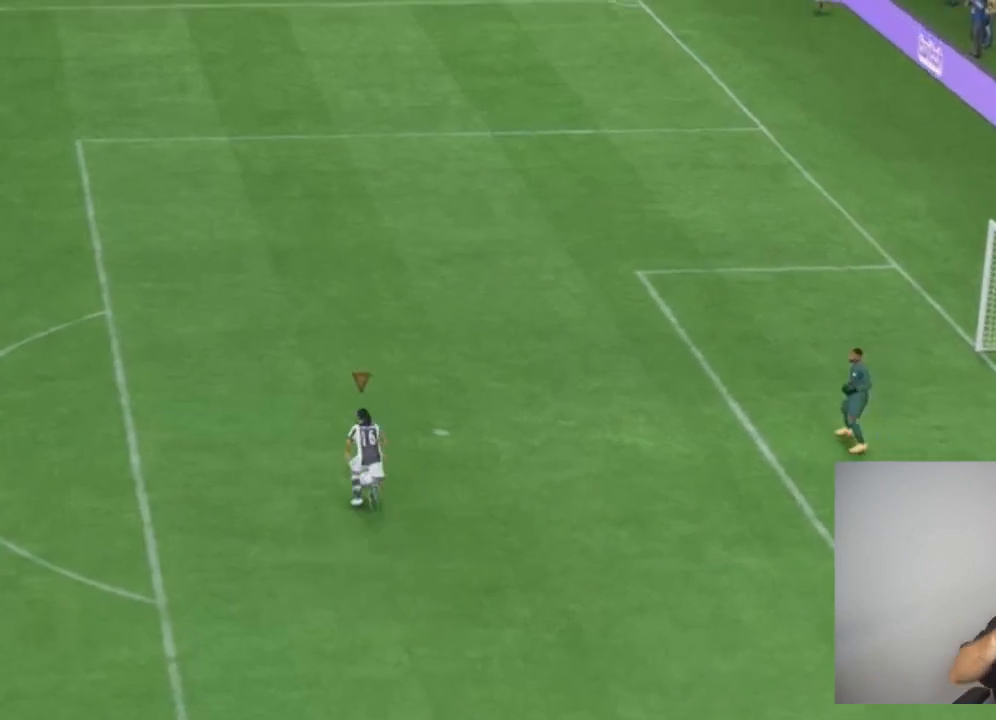
{"buttons": [], "left_stick": "up", "right_stick": "center", "events": [[67, "R2", "up"]]}
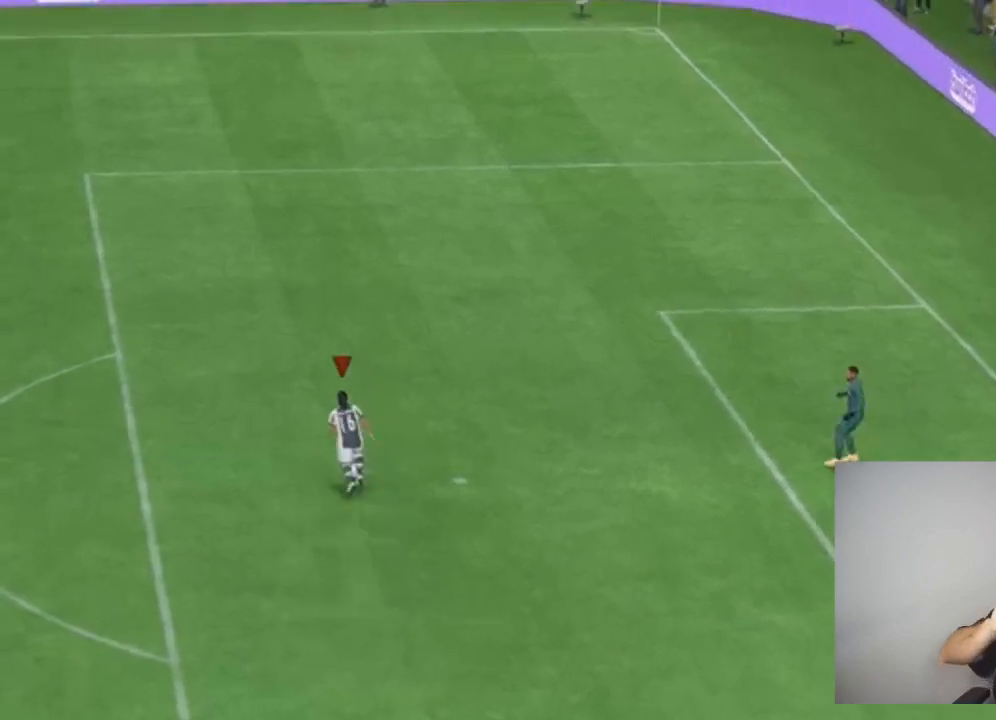
{"buttons": [], "left_stick": "center", "right_stick": "down-left", "events": [[333, "left_stick", "center"], [367, "right_stick", "down-left"]]}
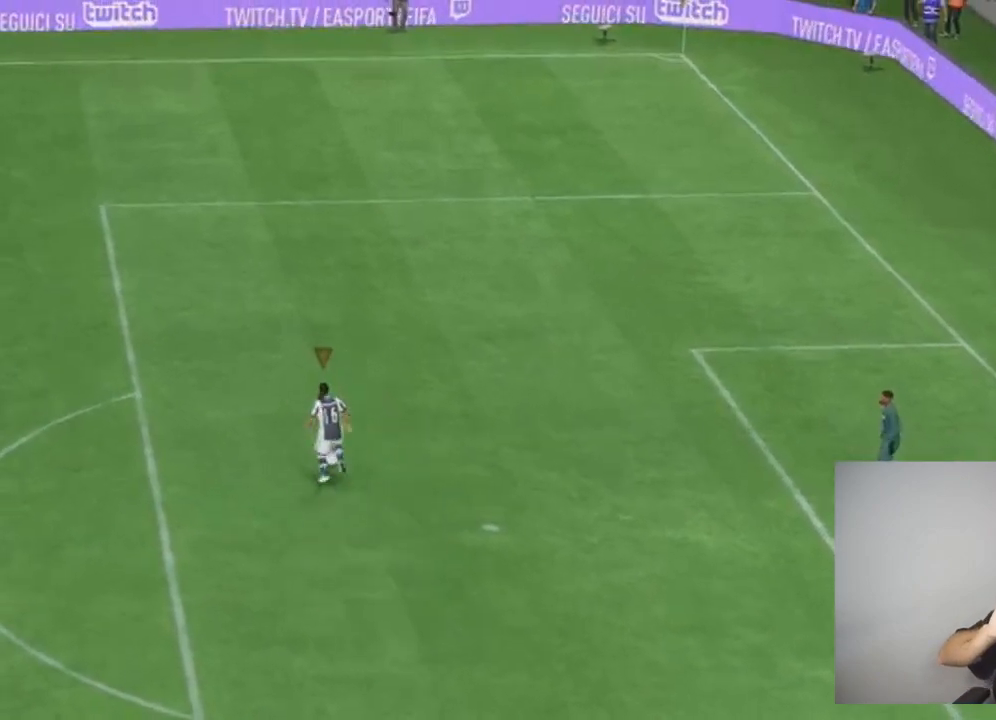
{"buttons": [], "left_stick": "down-left", "right_stick": "center"}
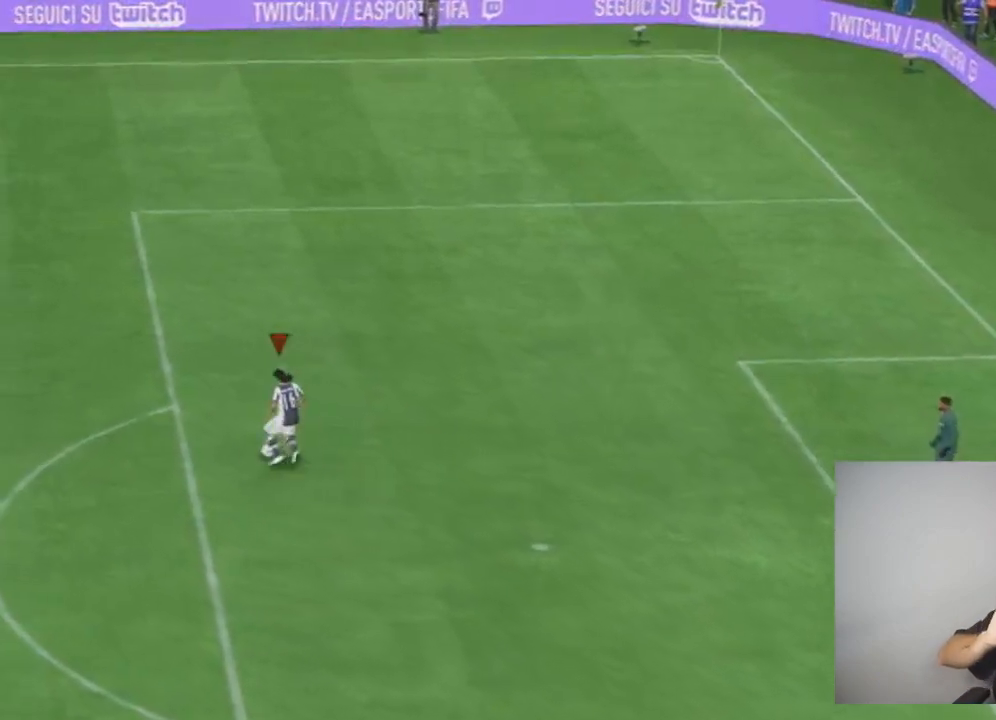
{"buttons": ["R2"], "left_stick": "down-left", "right_stick": "center", "events": [[200, "right_stick", "down"], [267, "right_stick", "left"], [433, "right_stick", "center"], [467, "R2", "down"]]}
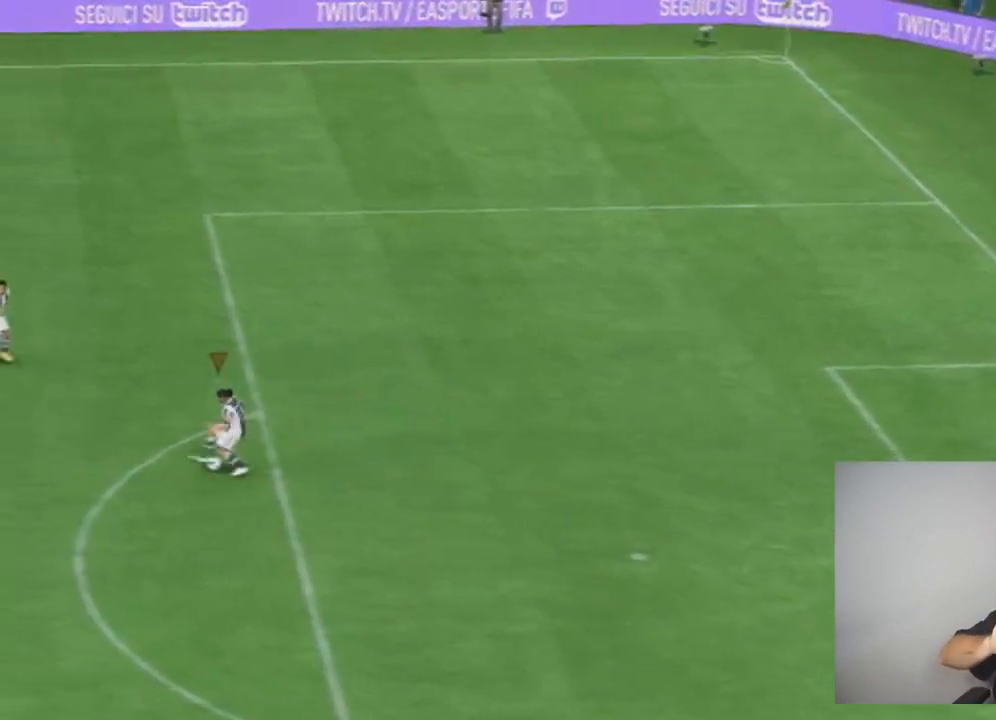
{"buttons": [], "left_stick": "down-left", "right_stick": "center", "events": [[300, "R2", "up"], [334, "left_stick", "left"], [467, "left_stick", "down-left"]]}
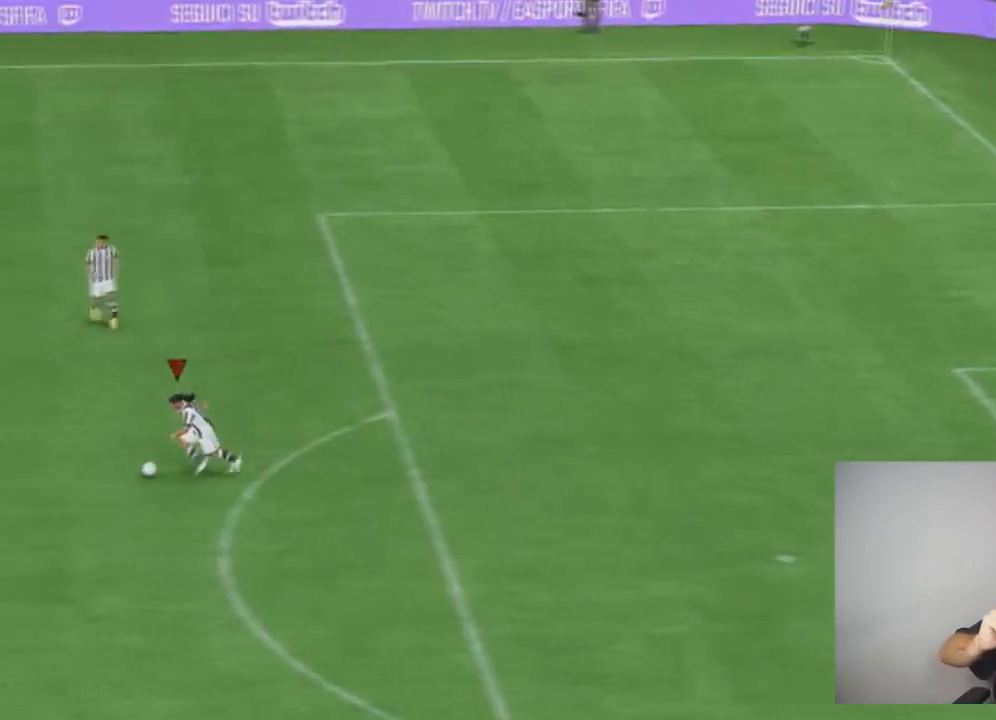
{"buttons": [], "left_stick": "down", "right_stick": "center", "events": [[33, "right_stick", "down-right"], [66, "left_stick", "center"], [367, "left_stick", "down"], [400, "right_stick", "center"]]}
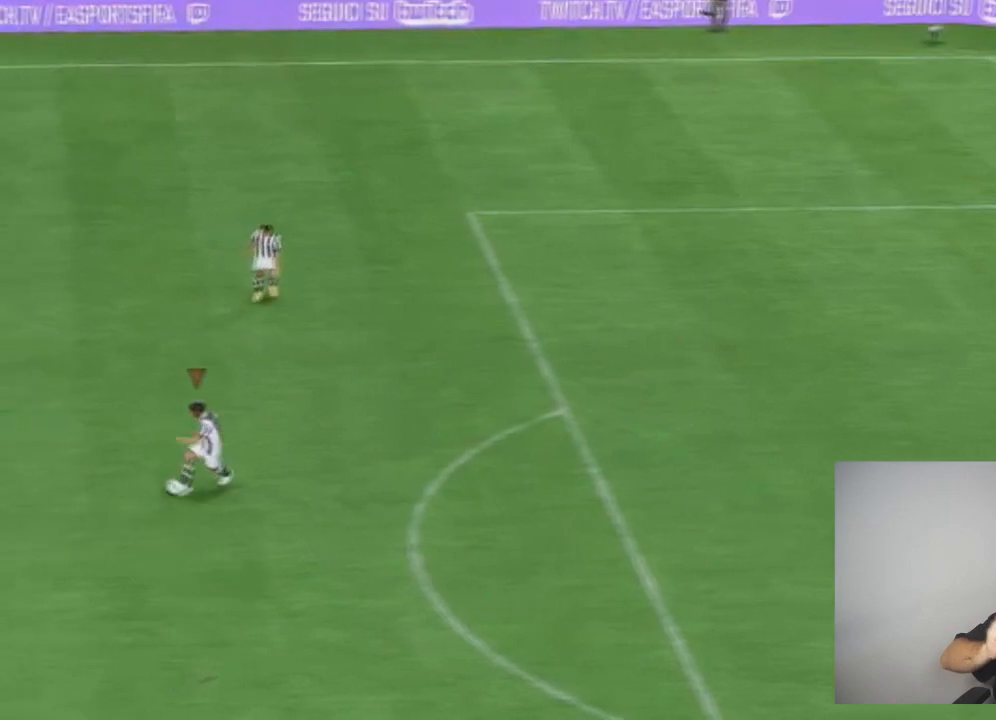
{"buttons": ["R2"], "left_stick": "down", "right_stick": "center", "events": [[300, "right_stick", "down"], [467, "right_stick", "center"], [501, "R2", "down"]]}
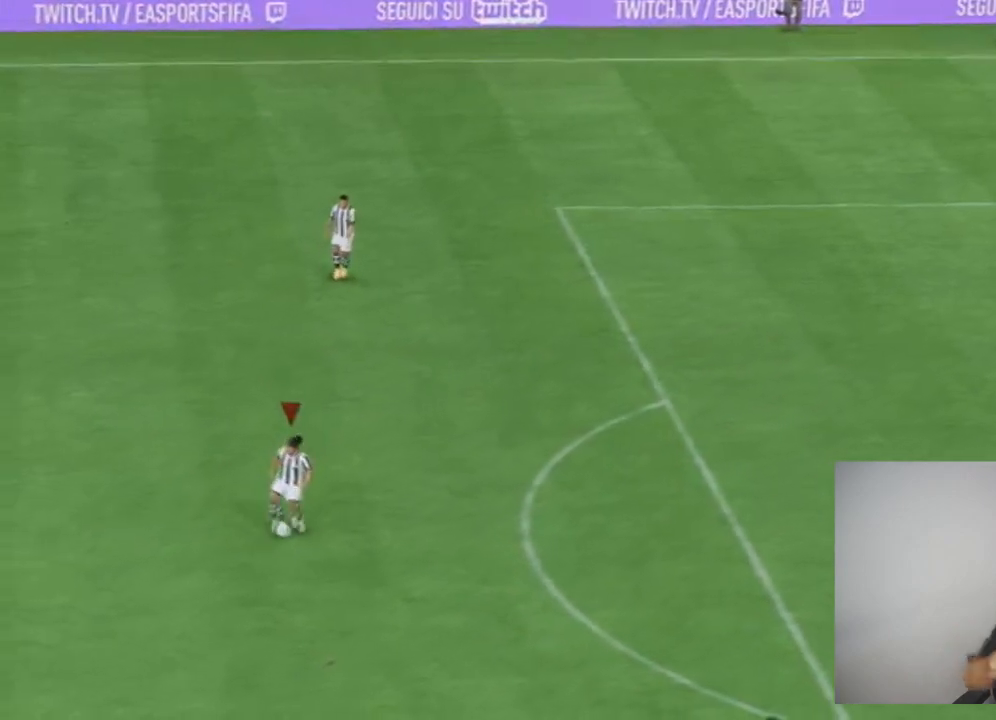
{"buttons": [], "left_stick": "down", "right_stick": "center", "events": [[400, "R2", "up"]]}
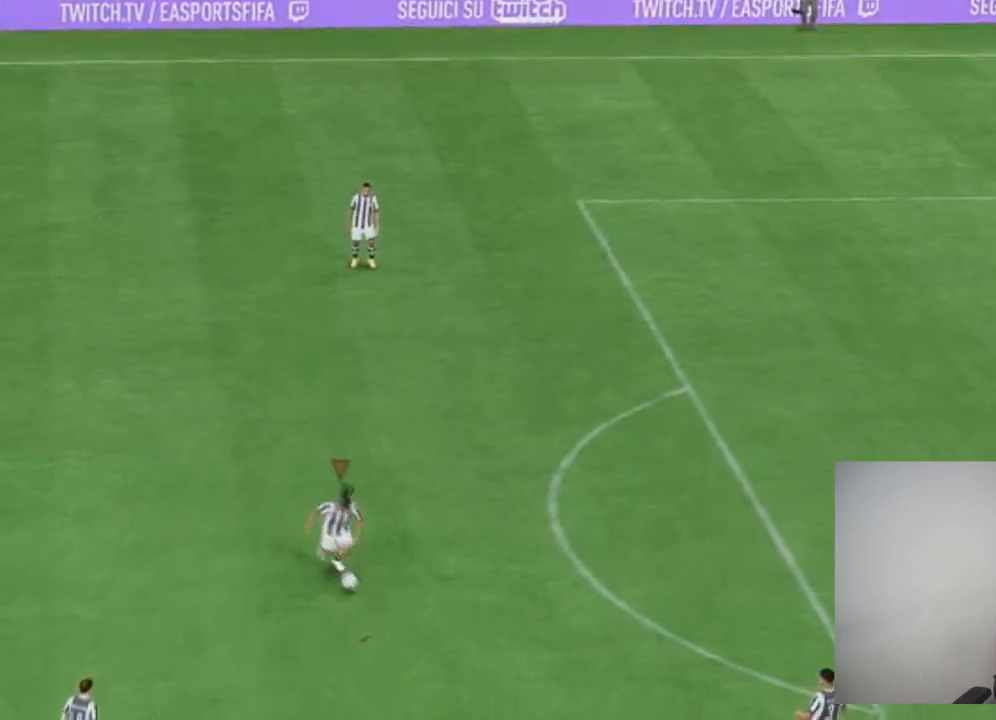
{"buttons": [], "left_stick": "down-right", "right_stick": "center", "events": [[34, "left_stick", "center"], [67, "right_stick", "right"], [401, "left_stick", "down-right"], [434, "right_stick", "center"]]}
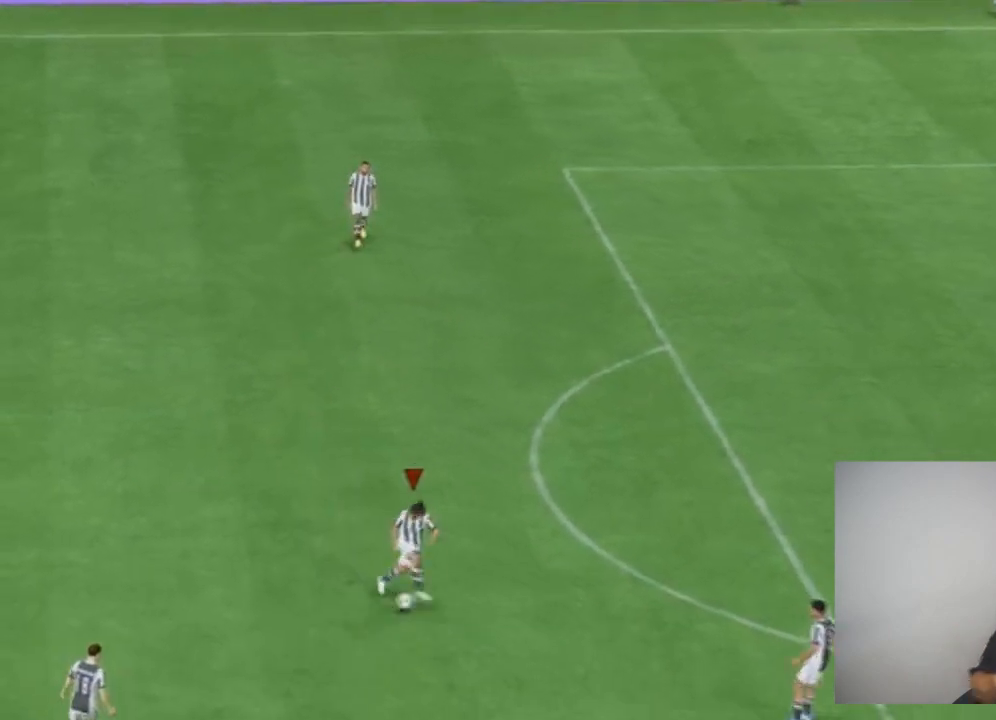
{"buttons": [], "left_stick": "down-right", "right_stick": "down-right", "events": [[400, "right_stick", "down-right"]]}
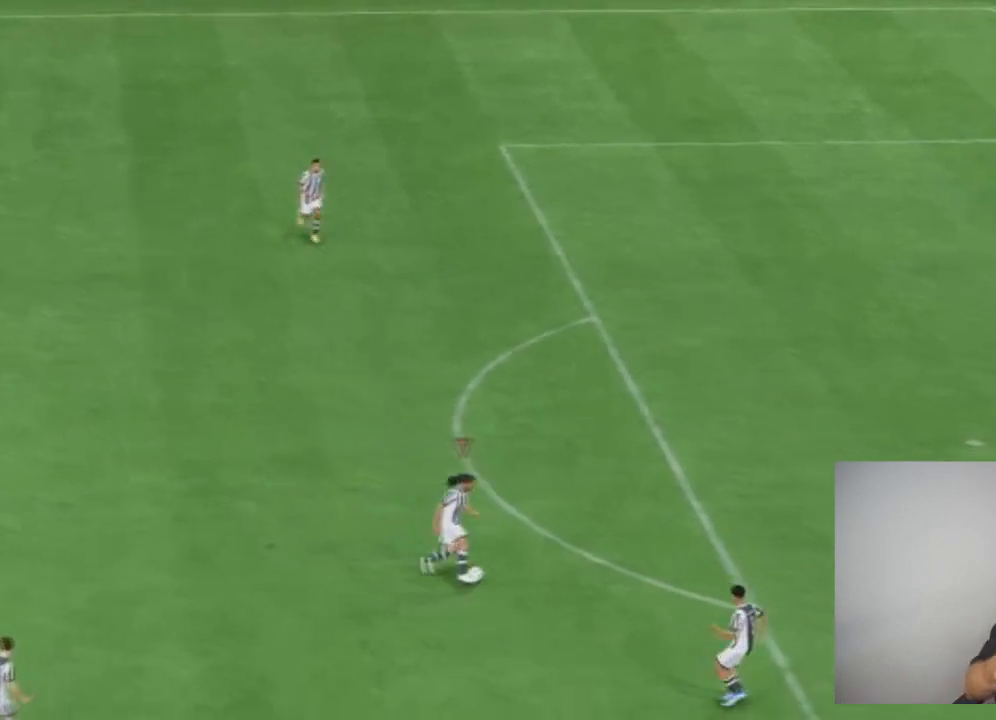
{"buttons": ["R2"], "left_stick": "down-right", "right_stick": "center", "events": [[67, "right_stick", "center"], [167, "R2", "down"]]}